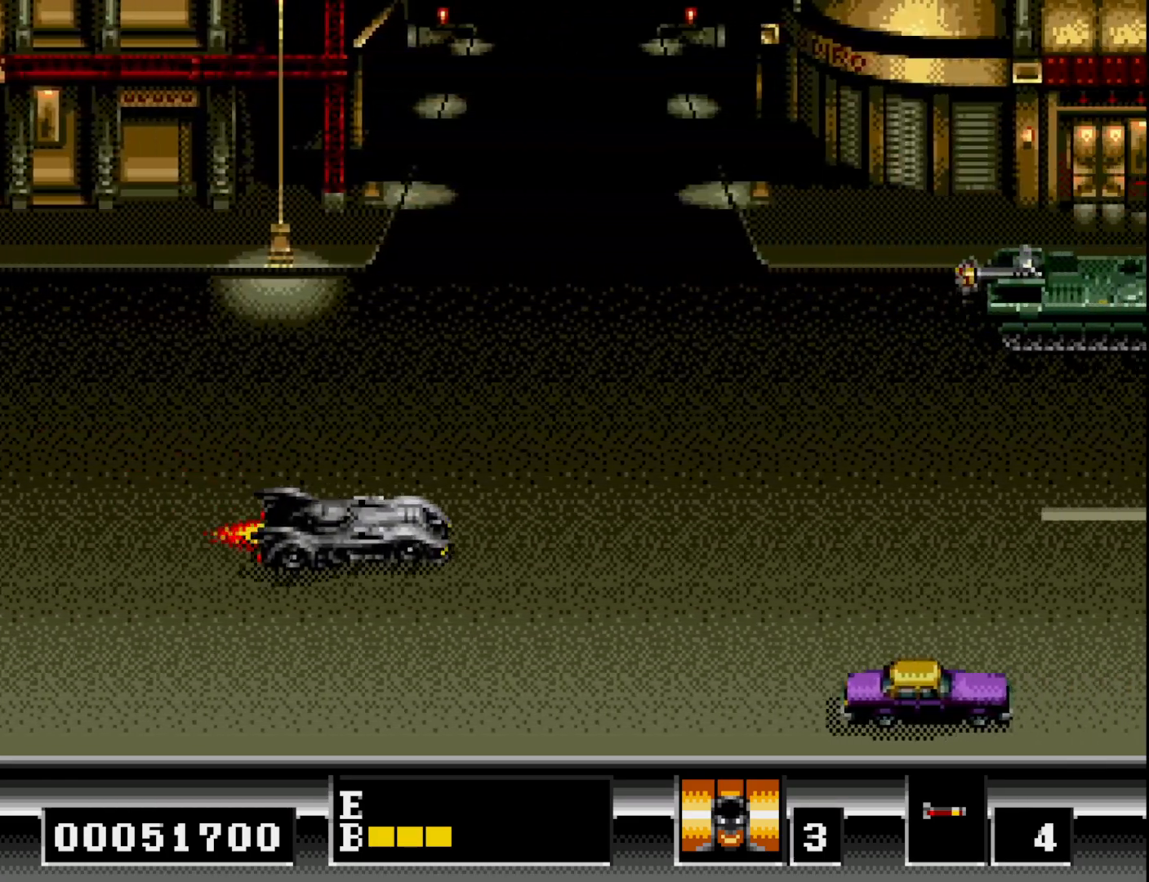
Gameplay with a controller (Xbox layout); each line is a JSON object with the inputs held at the frame after it. "events" lists button and stick changes between this image and that frame as [ms after this image, input, new state], when the widget could be followed in between. Not read: left_stick.
{"buttons": ["A", "DPAD_UP", "DPAD_LEFT"], "right_stick": "center", "events": [[67, "A", "down"], [167, "A", "up"], [217, "DPAD_LEFT", "down"], [250, "A", "down"], [317, "DPAD_LEFT", "up"], [333, "A", "up"], [400, "DPAD_DOWN", "up"], [417, "A", "down"], [467, "DPAD_UP", "down"], [500, "DPAD_LEFT", "down"]]}
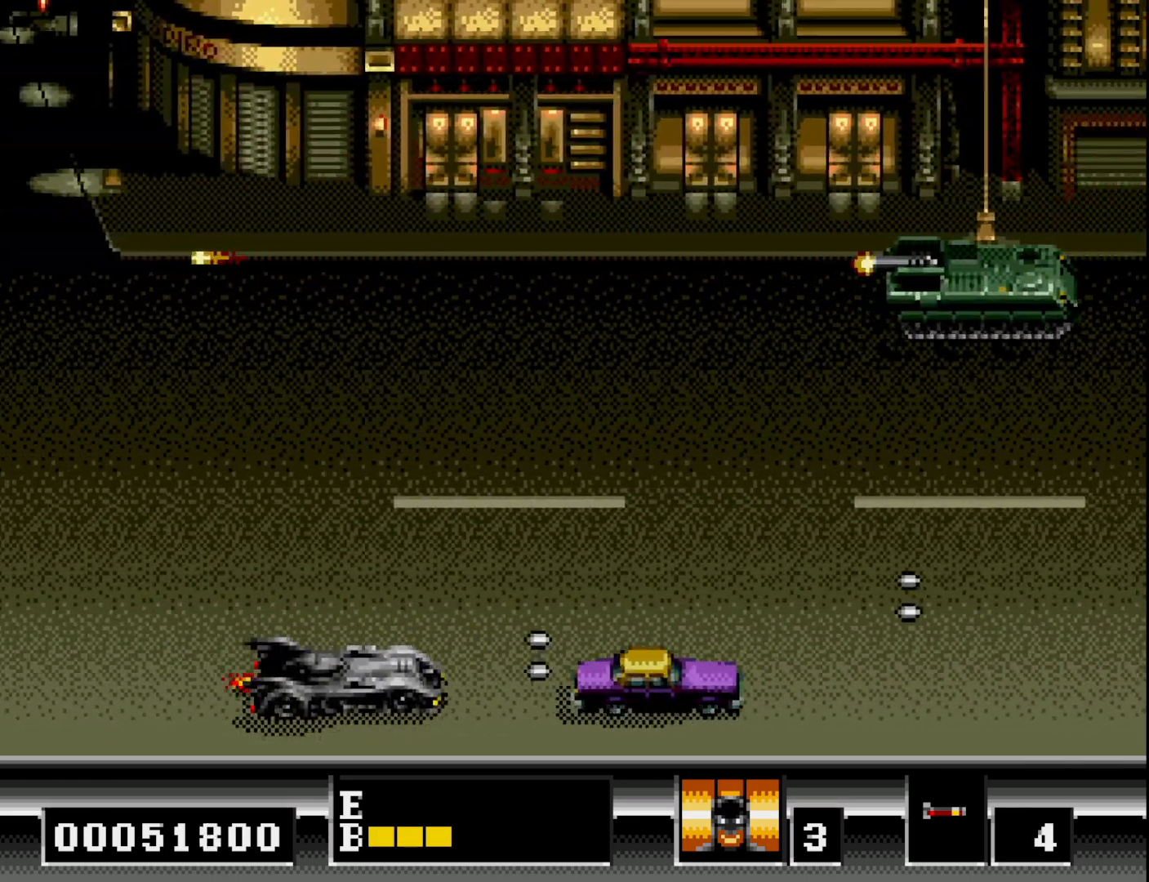
{"buttons": ["A", "DPAD_RIGHT"], "right_stick": "center"}
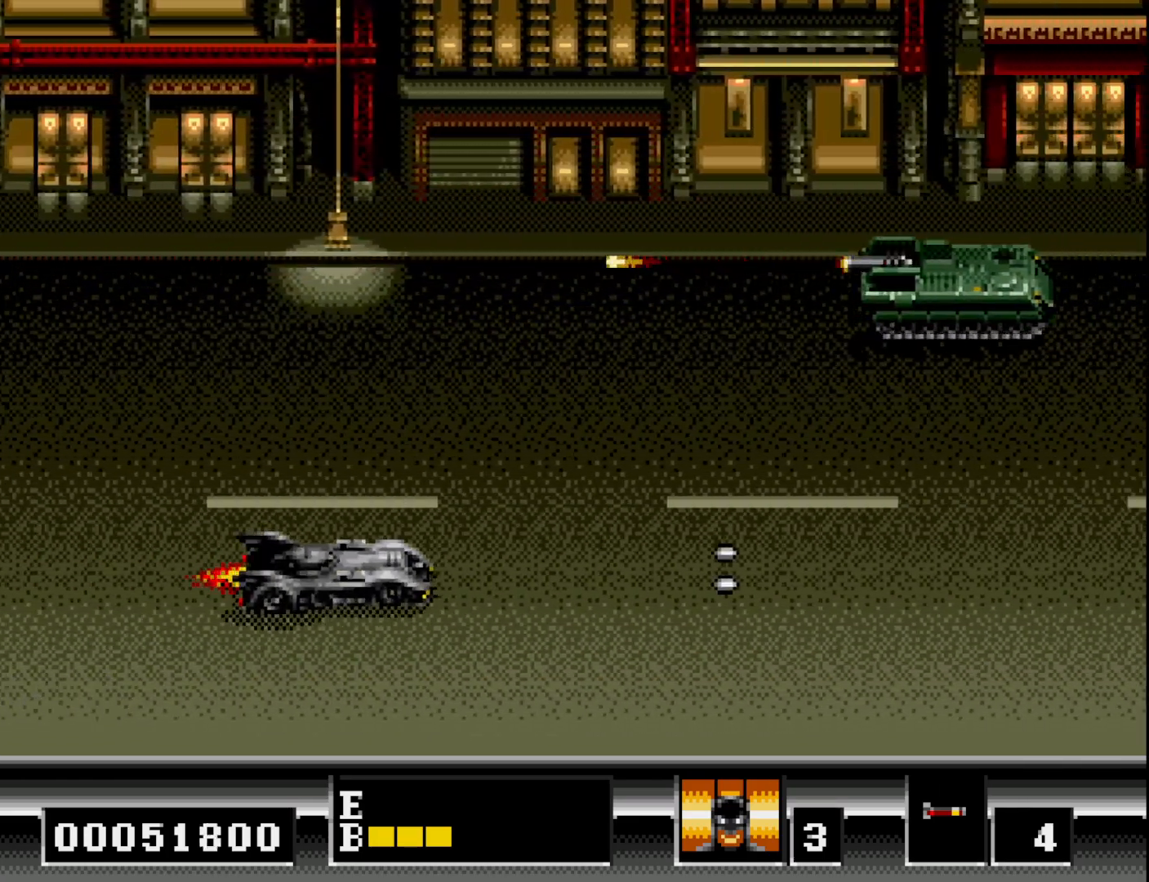
{"buttons": ["DPAD_UP", "DPAD_LEFT"], "right_stick": "center", "events": [[100, "A", "up"], [100, "DPAD_UP", "down"], [150, "DPAD_RIGHT", "up"], [200, "A", "down"], [300, "A", "up"], [400, "A", "down"], [433, "DPAD_LEFT", "down"], [500, "A", "up"]]}
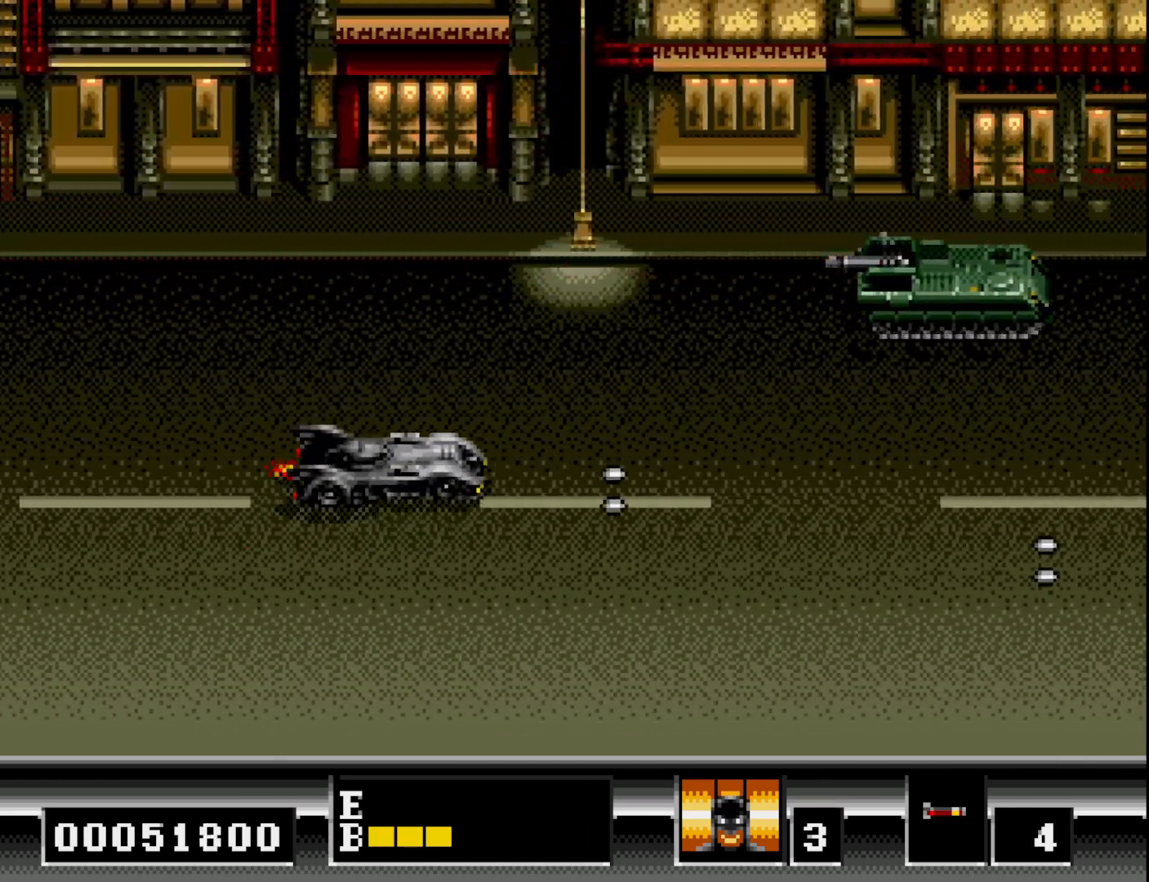
{"buttons": ["DPAD_UP"], "right_stick": "center"}
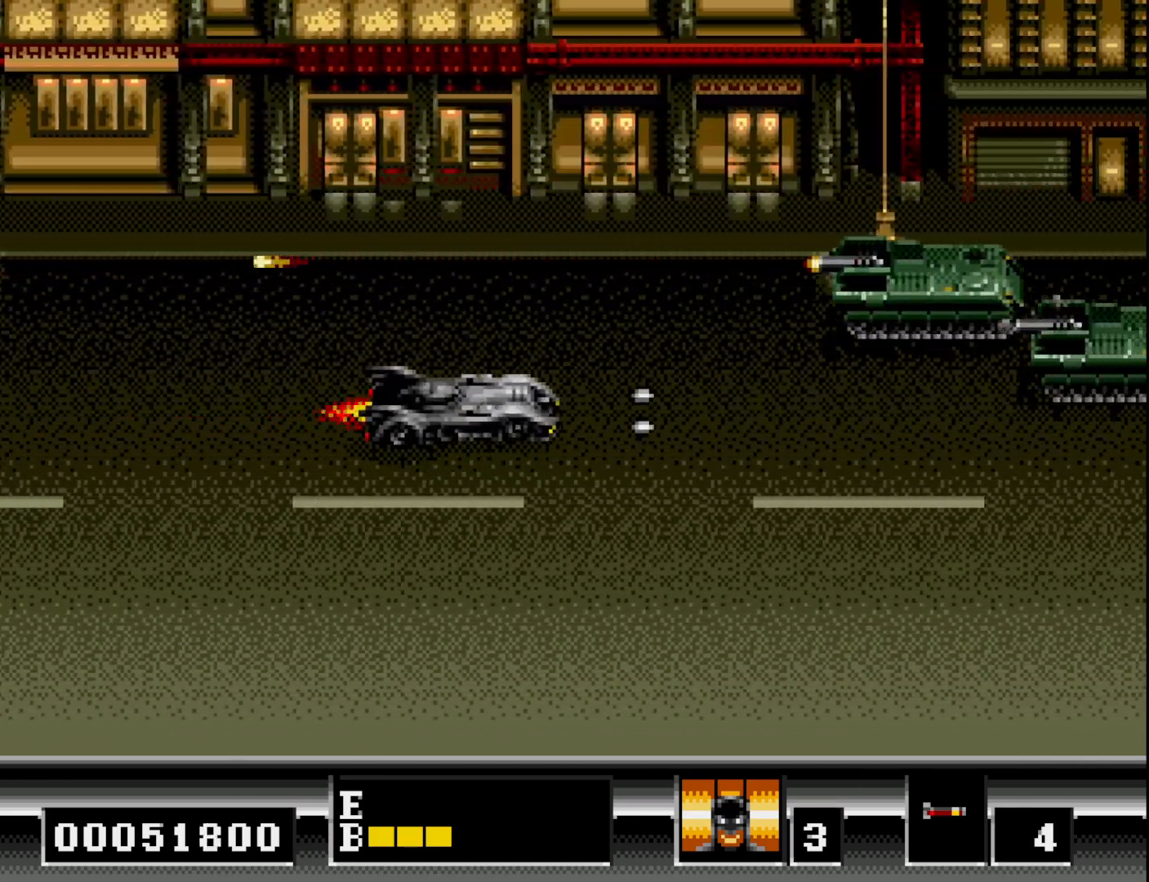
{"buttons": ["A", "DPAD_DOWN"], "right_stick": "center", "events": [[83, "DPAD_LEFT", "down"], [150, "A", "down"], [150, "DPAD_UP", "up"], [233, "DPAD_DOWN", "down"], [250, "A", "up"], [317, "A", "down"], [383, "DPAD_LEFT", "up"], [417, "A", "up"], [483, "A", "down"]]}
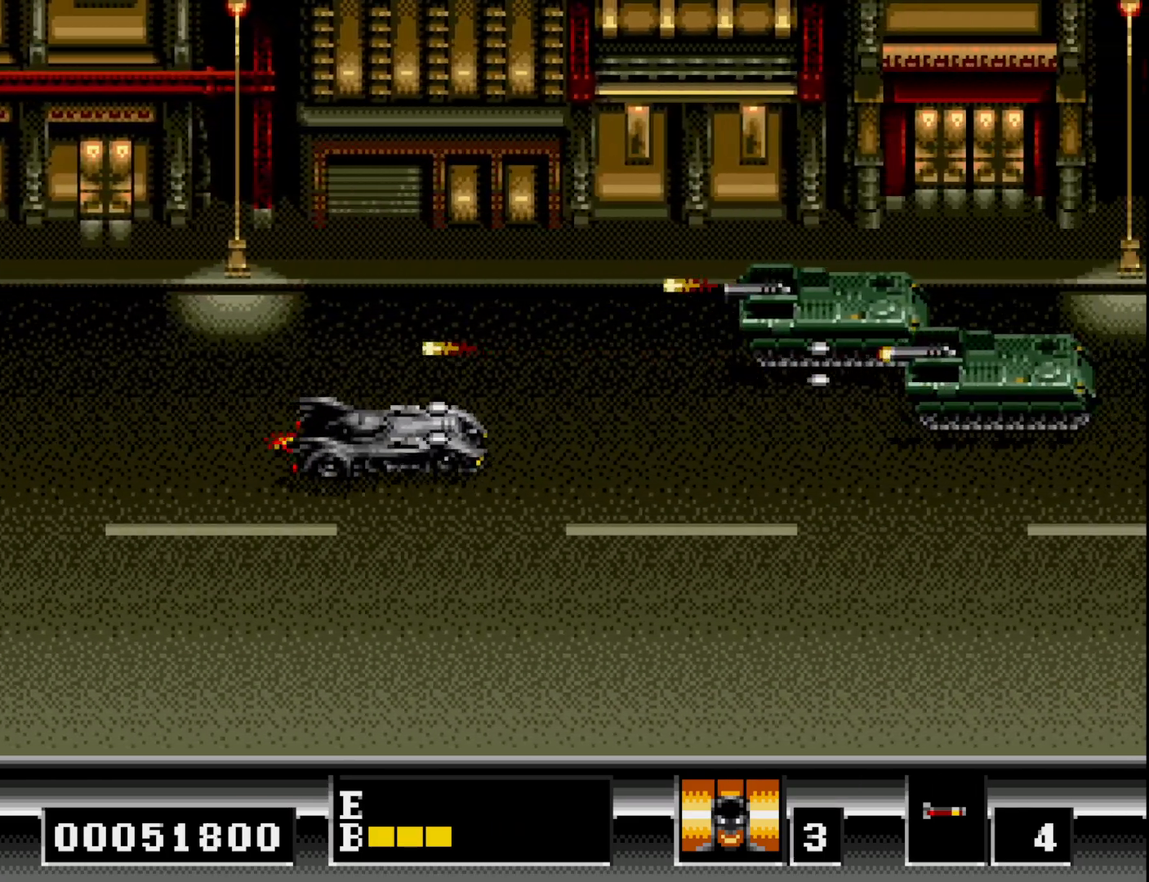
{"buttons": ["A", "DPAD_UP", "DPAD_LEFT"], "right_stick": "center"}
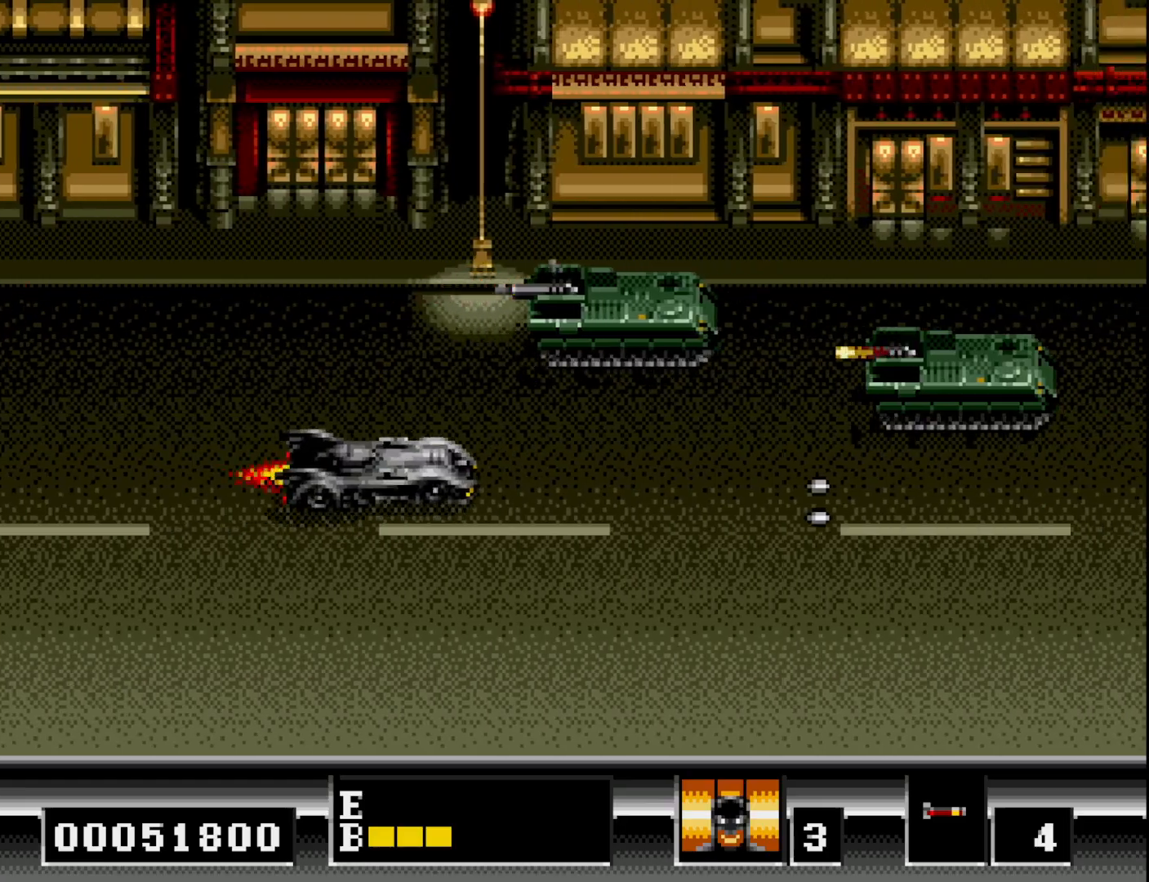
{"buttons": ["A", "DPAD_UP", "DPAD_RIGHT"], "right_stick": "center"}
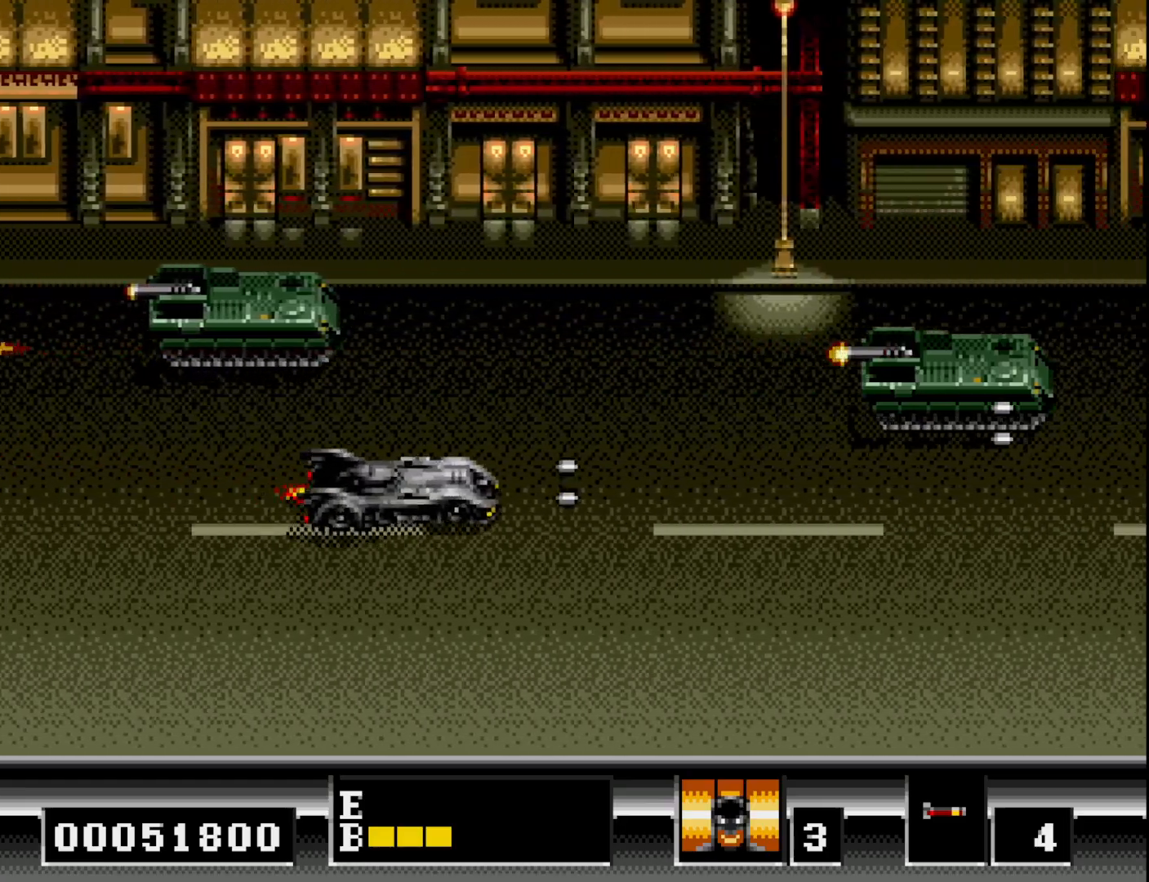
{"buttons": ["A", "DPAD_DOWN"], "right_stick": "center", "events": [[17, "A", "up"], [33, "DPAD_RIGHT", "up"], [100, "A", "down"], [200, "A", "up"], [200, "DPAD_UP", "up"], [267, "A", "down"], [267, "DPAD_DOWN", "down"], [383, "A", "up"], [467, "A", "down"]]}
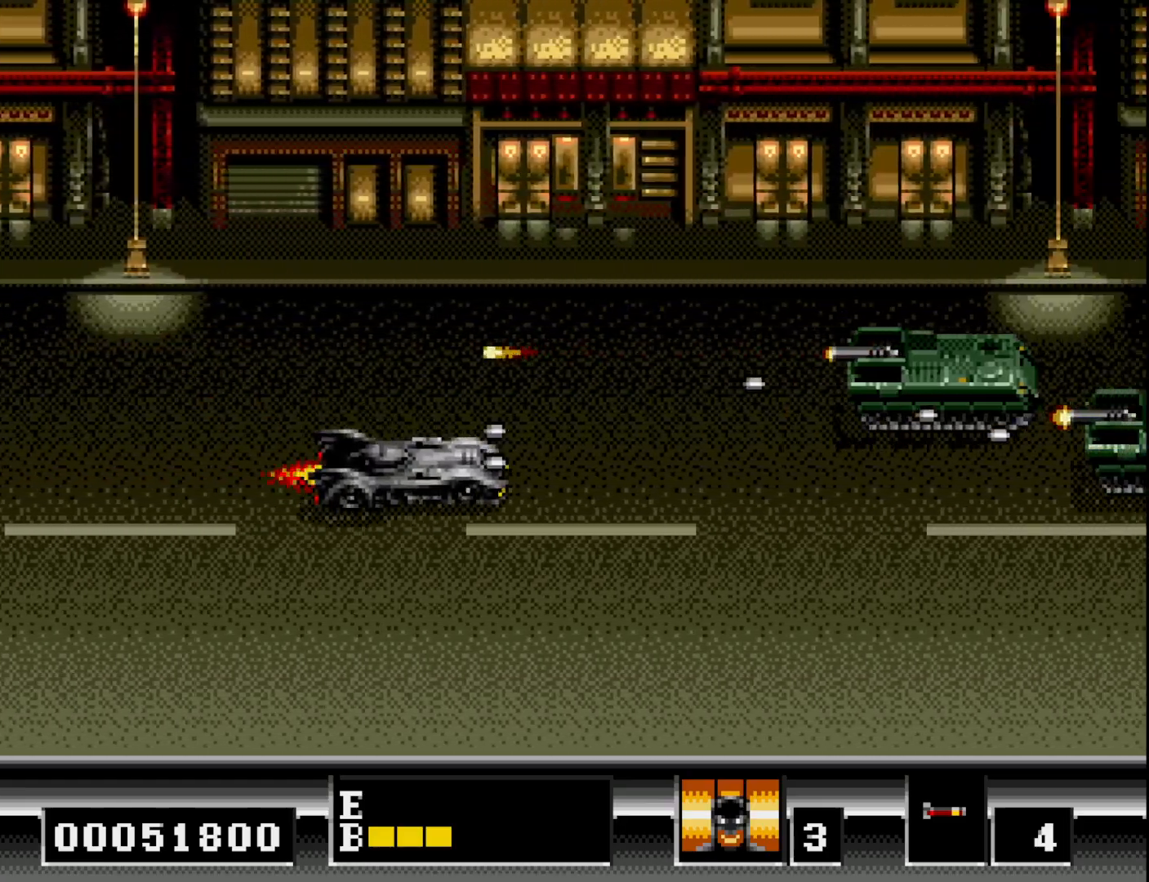
{"buttons": ["DPAD_DOWN", "DPAD_LEFT"], "right_stick": "center", "events": [[83, "A", "up"], [133, "DPAD_DOWN", "up"], [150, "DPAD_UP", "down"], [367, "DPAD_LEFT", "down"], [400, "A", "down"], [417, "DPAD_UP", "up"], [467, "DPAD_DOWN", "down"], [483, "A", "up"]]}
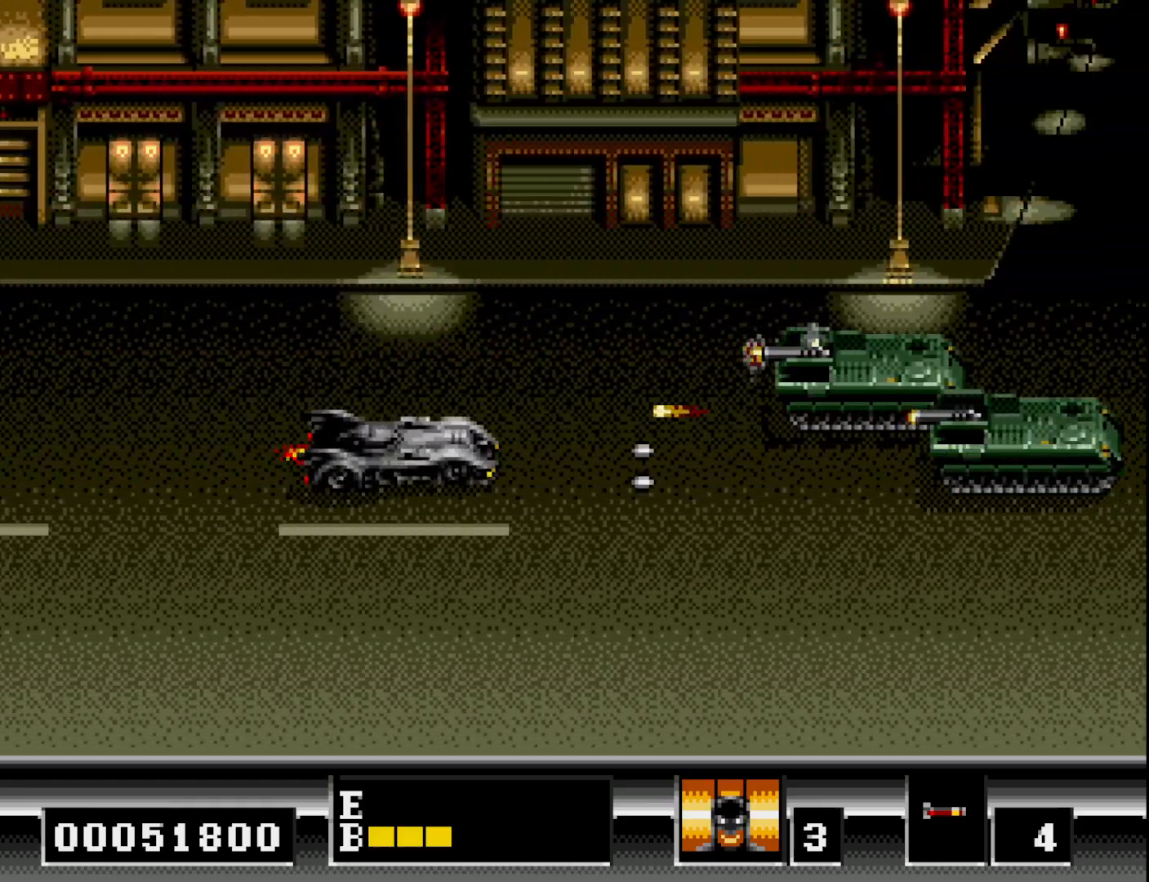
{"buttons": ["A", "DPAD_LEFT"], "right_stick": "center"}
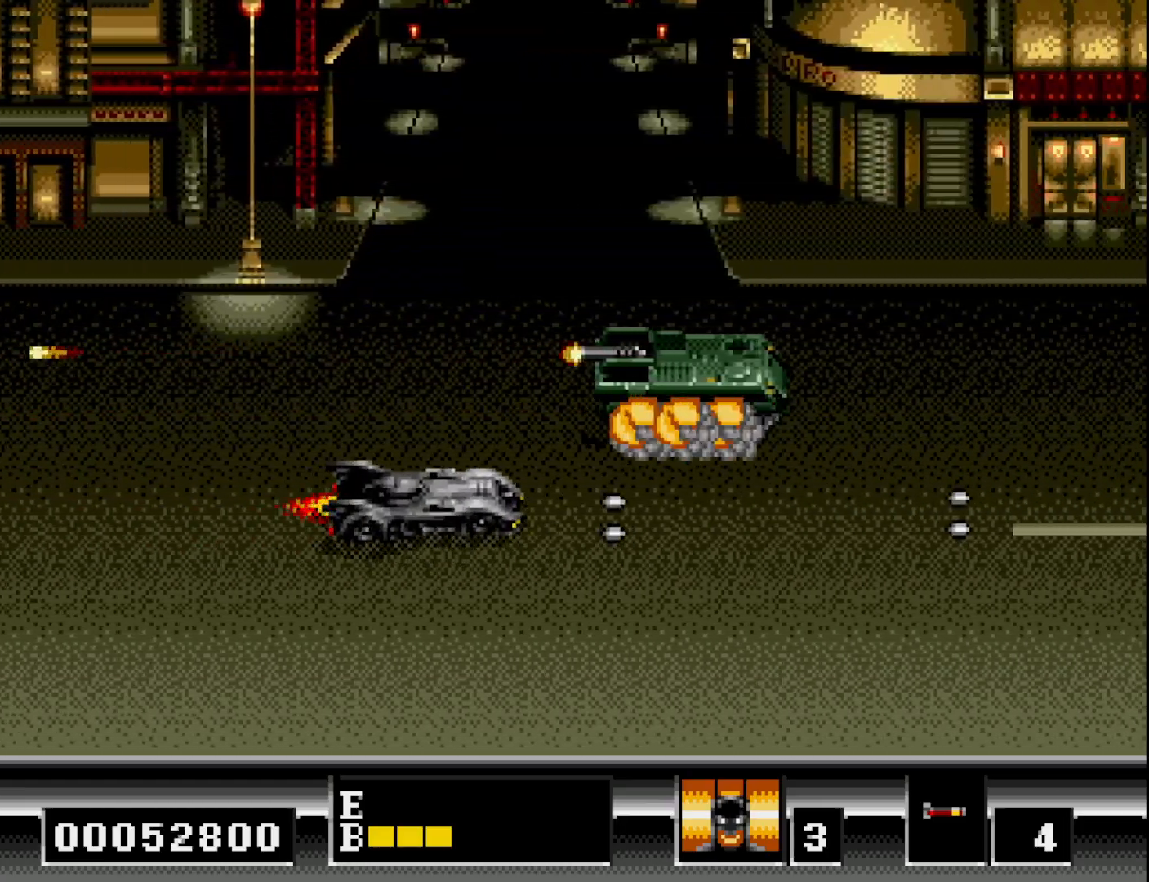
{"buttons": ["DPAD_DOWN", "DPAD_RIGHT"], "right_stick": "center", "events": [[17, "A", "up"], [17, "DPAD_DOWN", "down"], [100, "A", "down"], [100, "DPAD_LEFT", "up"], [200, "A", "up"], [233, "DPAD_RIGHT", "down"], [250, "DPAD_DOWN", "up"], [300, "A", "down"], [400, "A", "up"], [500, "DPAD_DOWN", "down"]]}
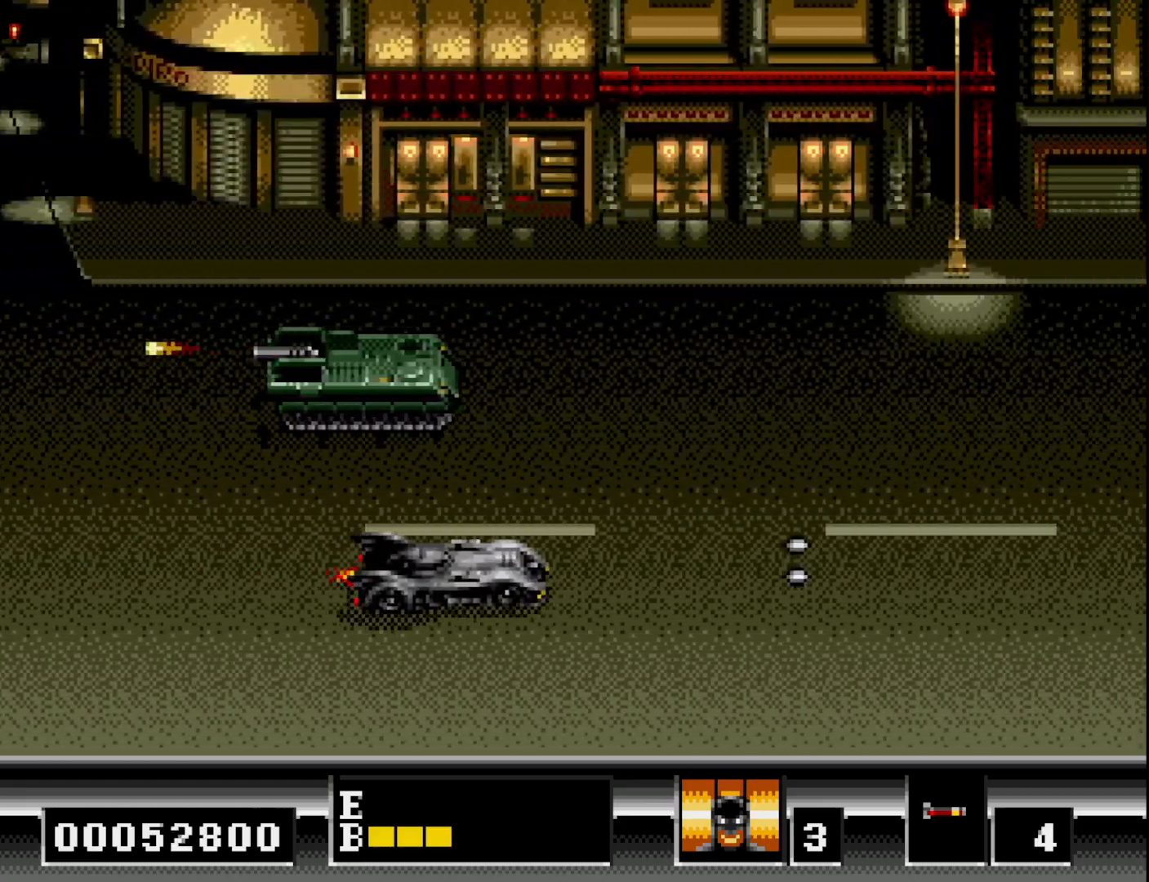
{"buttons": ["DPAD_UP", "DPAD_LEFT"], "right_stick": "center", "events": [[117, "DPAD_DOWN", "up"], [200, "DPAD_UP", "down"], [250, "DPAD_RIGHT", "up"], [317, "A", "down"], [367, "DPAD_LEFT", "down"], [417, "A", "up"]]}
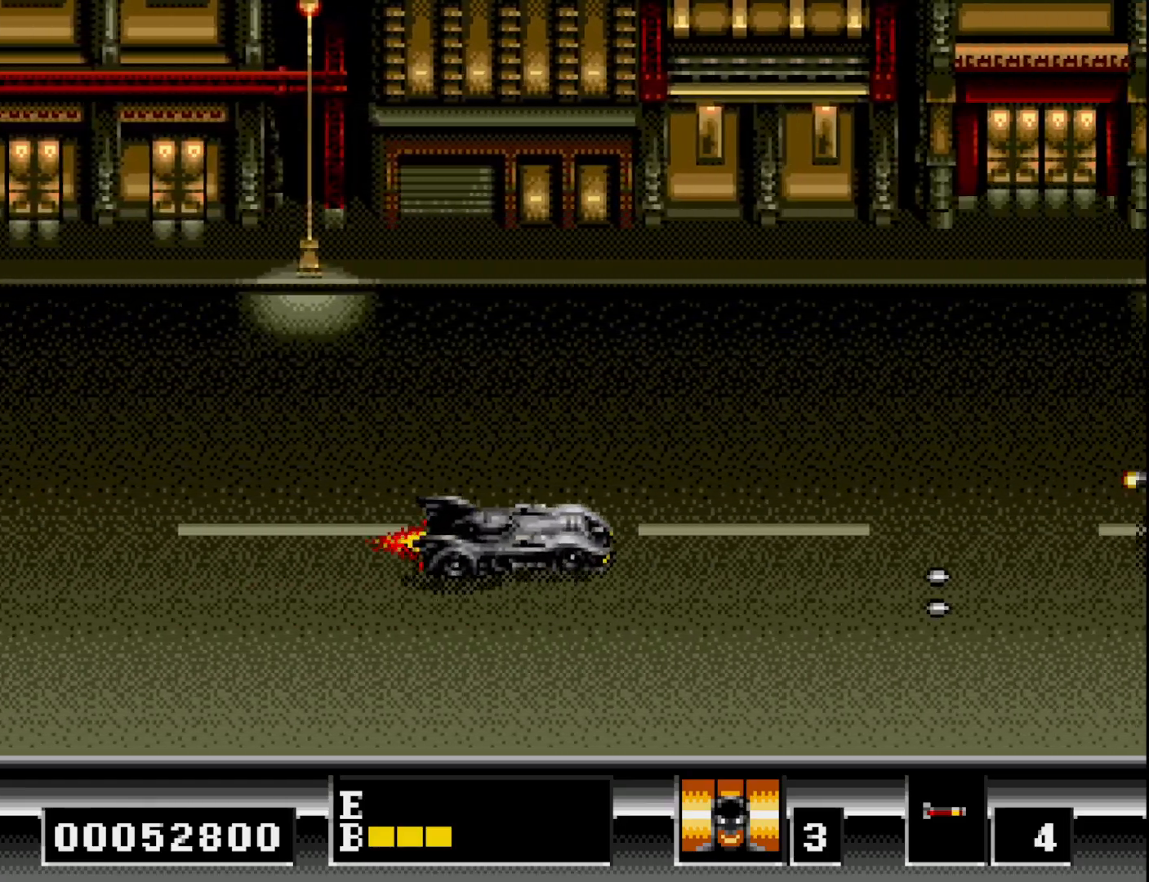
{"buttons": ["DPAD_DOWN"], "right_stick": "center", "events": [[17, "A", "down"], [100, "A", "up"], [183, "A", "down"], [267, "A", "up"], [283, "DPAD_UP", "up"], [300, "DPAD_LEFT", "up"], [367, "A", "down"], [367, "DPAD_DOWN", "down"], [467, "A", "up"]]}
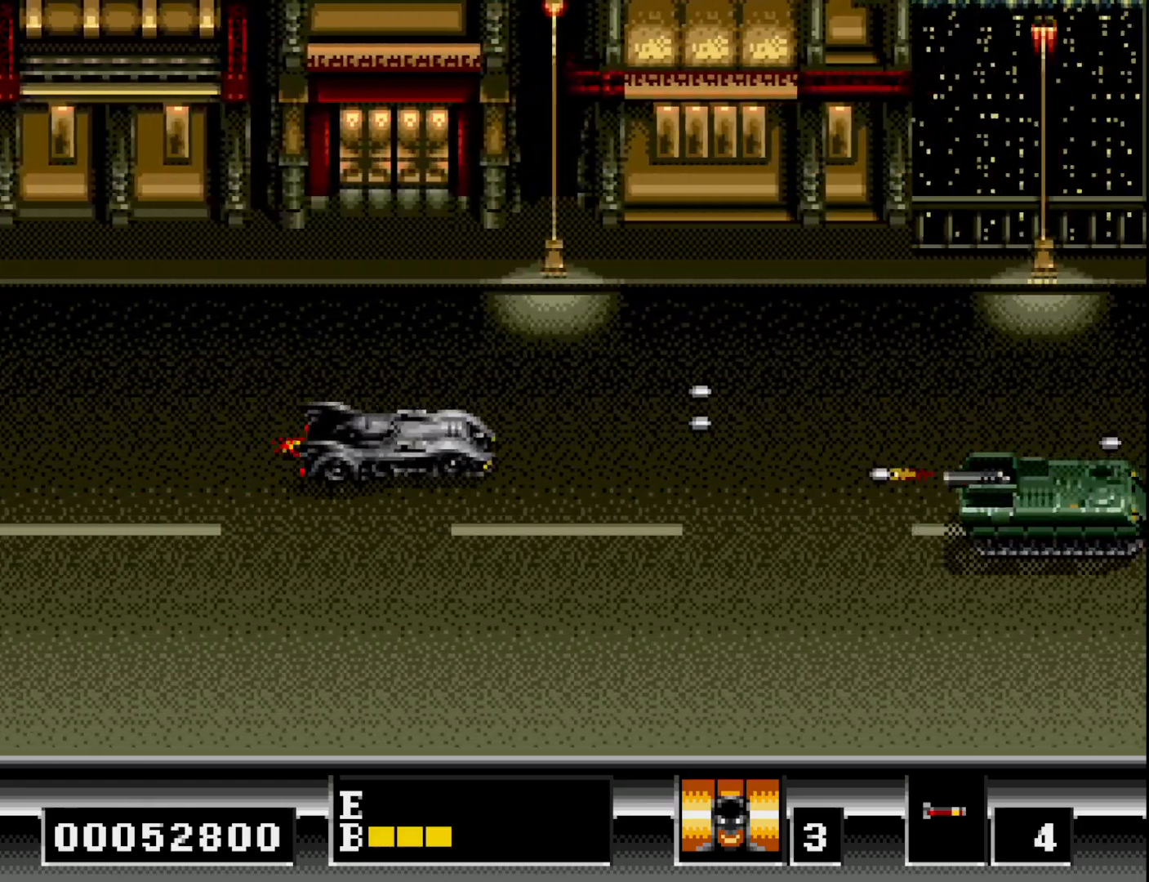
{"buttons": ["DPAD_RIGHT"], "right_stick": "center", "events": [[33, "A", "down"], [117, "DPAD_LEFT", "down"], [150, "A", "up"], [200, "A", "down"], [200, "DPAD_DOWN", "up"], [283, "DPAD_DOWN", "down"], [300, "A", "up"], [333, "DPAD_LEFT", "up"], [367, "A", "down"], [483, "DPAD_DOWN", "up"], [483, "DPAD_RIGHT", "down"], [500, "A", "up"]]}
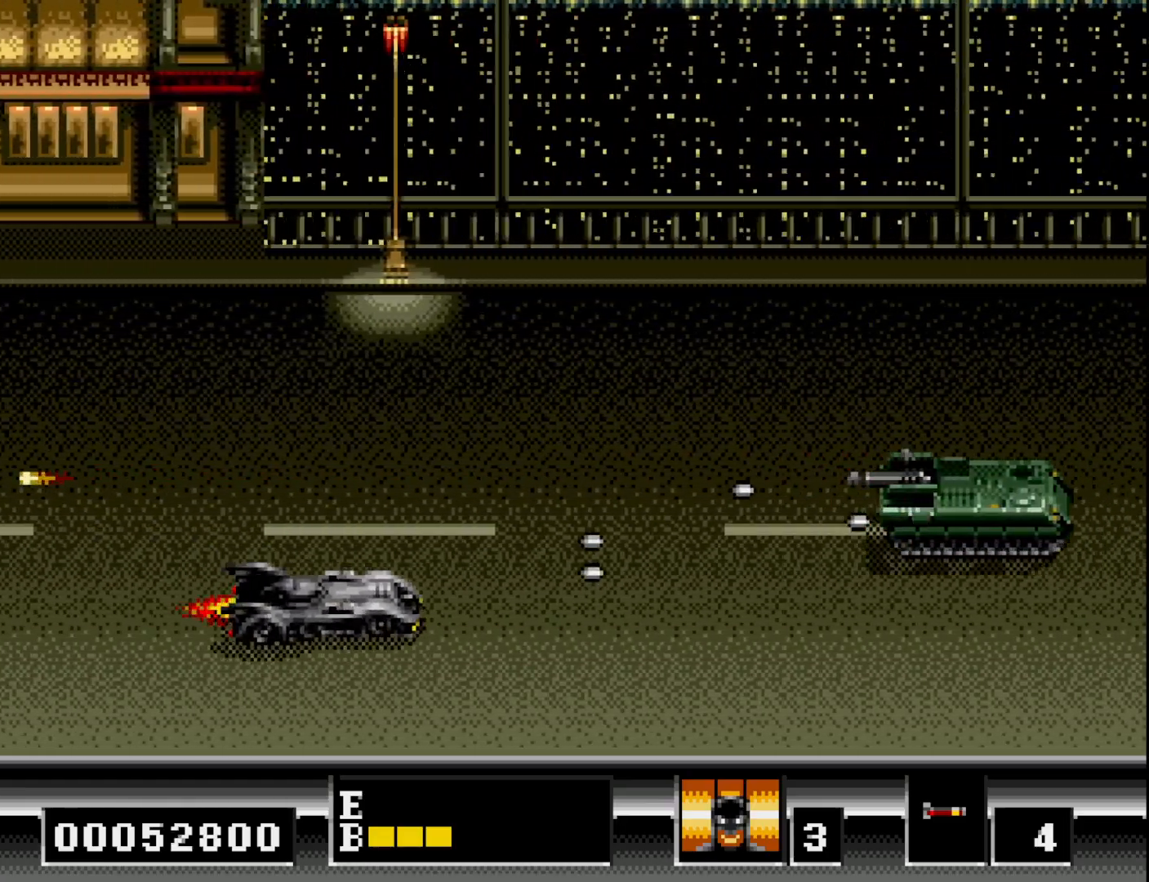
{"buttons": ["A", "DPAD_DOWN"], "right_stick": "center", "events": [[17, "DPAD_UP", "down"], [33, "DPAD_RIGHT", "up"], [50, "A", "down"], [150, "A", "up"], [233, "DPAD_UP", "up"], [250, "A", "down"], [267, "DPAD_DOWN", "down"], [350, "A", "up"], [417, "A", "down"]]}
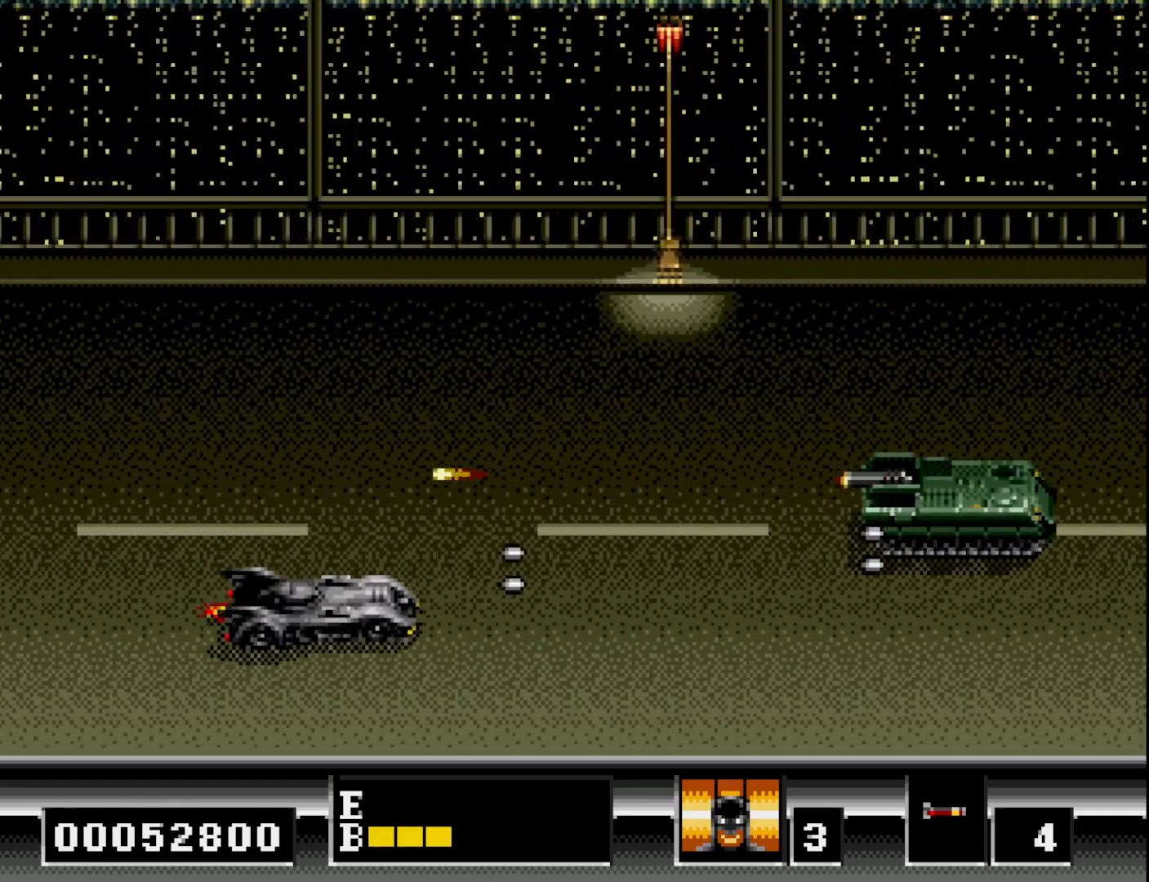
{"buttons": ["A", "DPAD_DOWN", "DPAD_LEFT"], "right_stick": "center"}
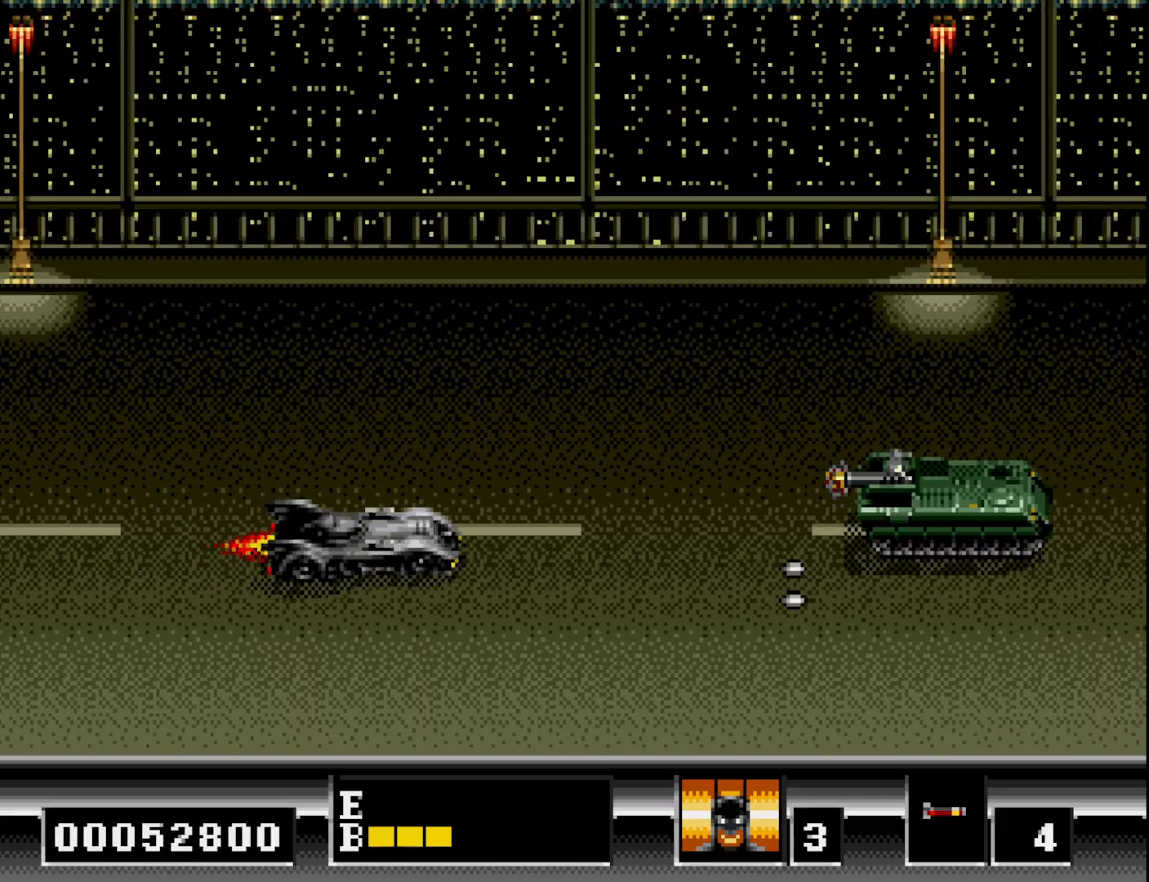
{"buttons": ["DPAD_UP", "DPAD_RIGHT"], "right_stick": "center", "events": [[100, "A", "up"], [100, "DPAD_LEFT", "up"], [183, "A", "down"], [217, "DPAD_RIGHT", "down"], [267, "DPAD_DOWN", "up"], [283, "A", "up"], [400, "A", "down"], [450, "DPAD_UP", "down"], [500, "A", "up"]]}
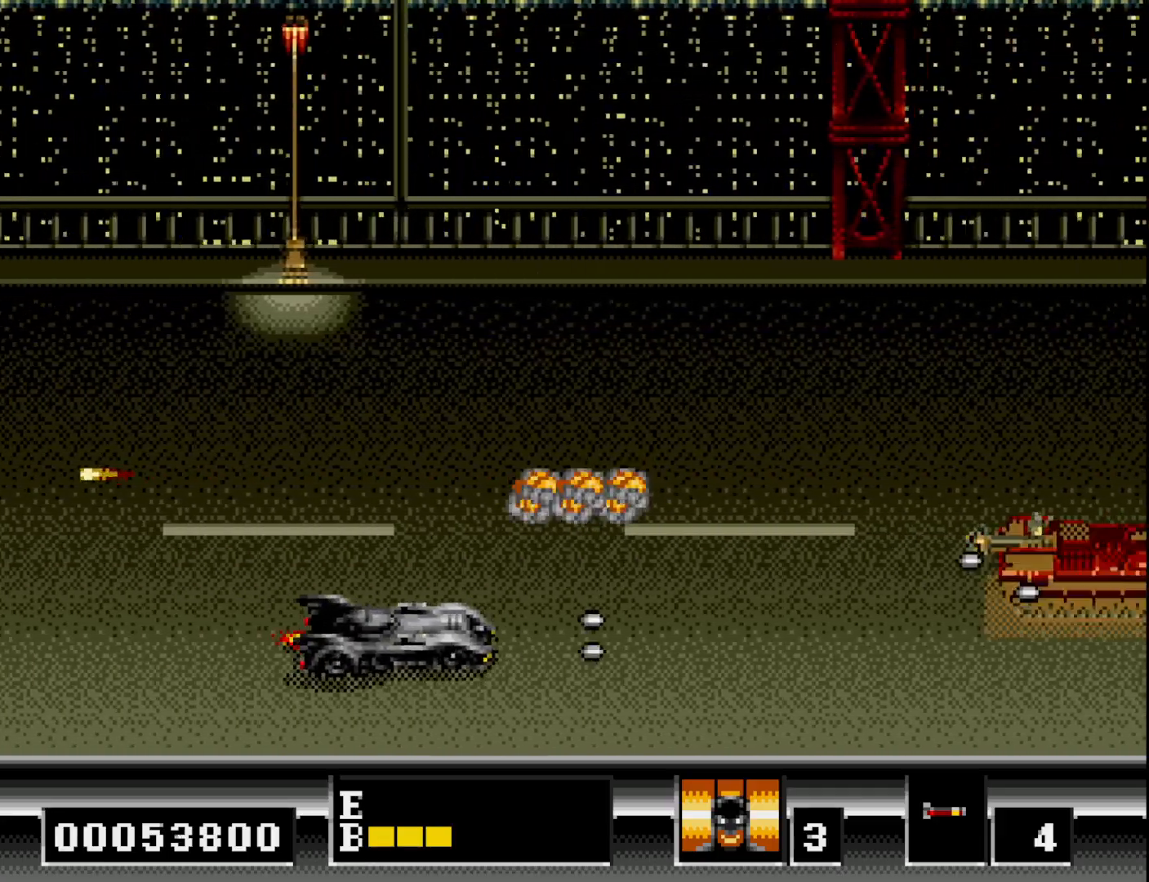
{"buttons": ["A", "DPAD_DOWN", "DPAD_RIGHT"], "right_stick": "center"}
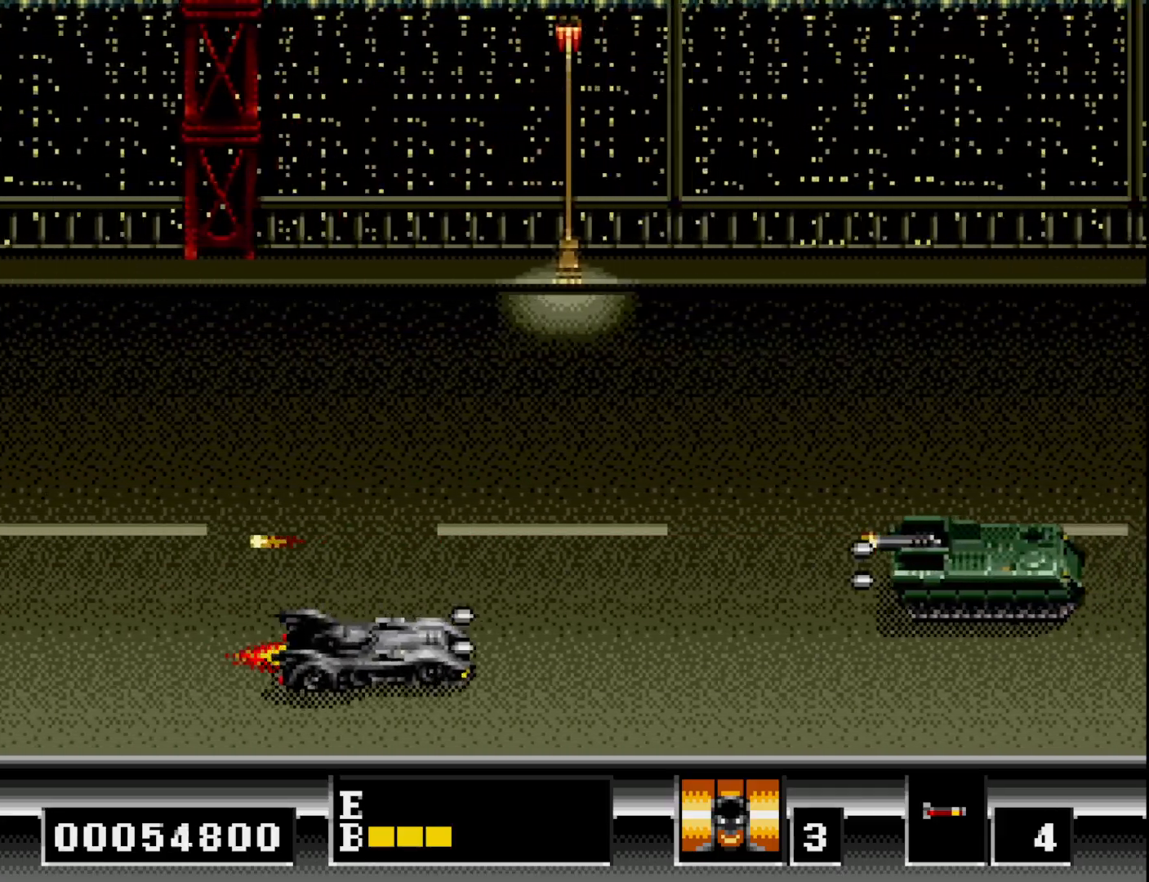
{"buttons": ["DPAD_RIGHT"], "right_stick": "center"}
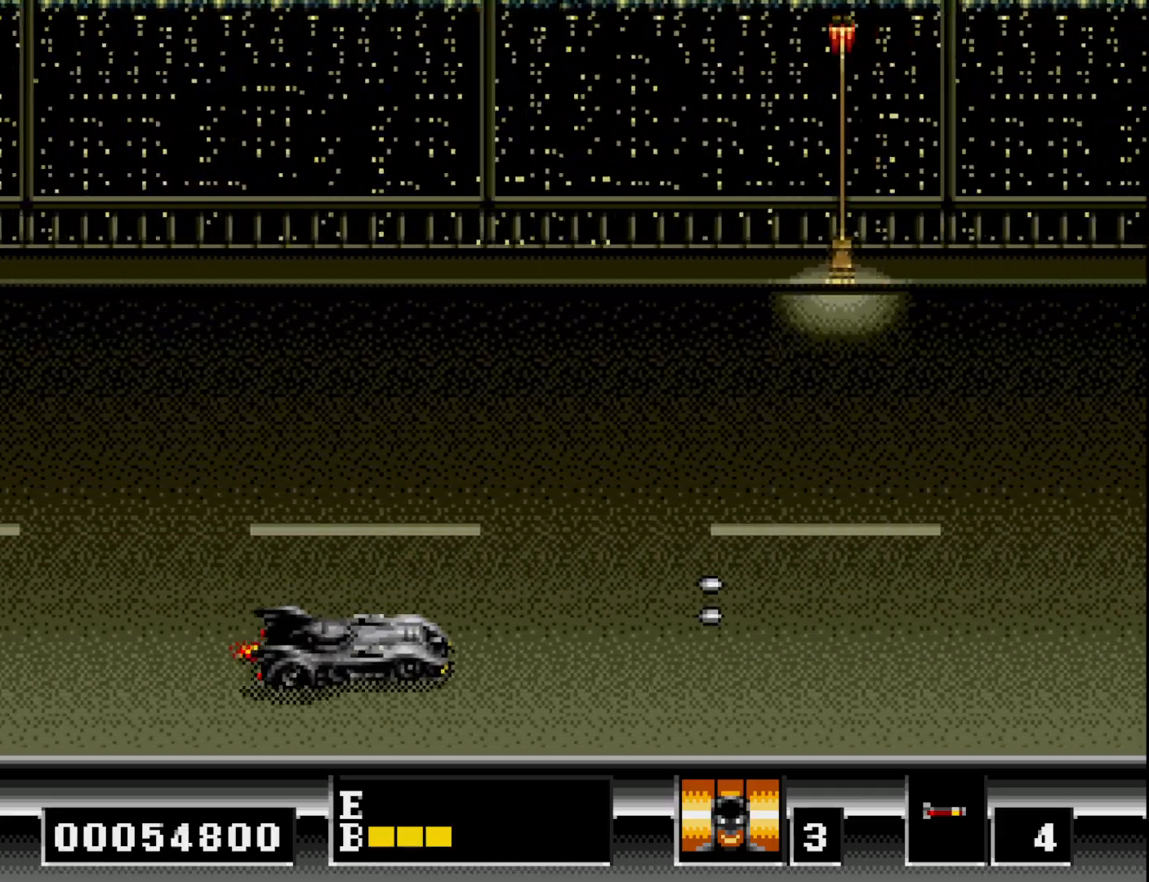
{"buttons": ["A", "DPAD_UP", "DPAD_LEFT"], "right_stick": "center", "events": [[33, "A", "down"], [100, "DPAD_UP", "down"], [150, "A", "up"], [217, "DPAD_RIGHT", "up"], [250, "A", "down"], [350, "A", "up"], [433, "DPAD_LEFT", "down"], [500, "A", "down"]]}
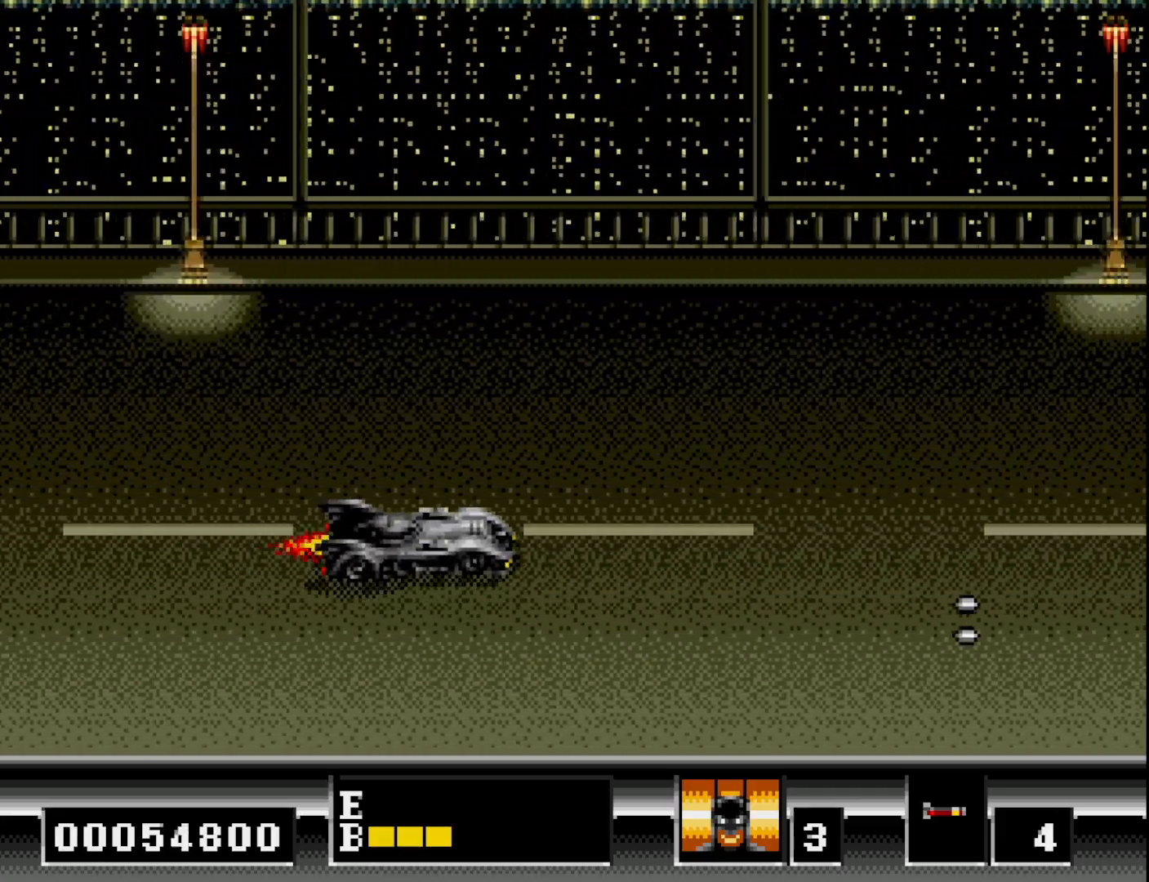
{"buttons": ["A", "DPAD_LEFT"], "right_stick": "center", "events": [[83, "A", "up"], [117, "DPAD_LEFT", "up"], [200, "A", "down"], [300, "A", "up"], [300, "DPAD_RIGHT", "down"], [333, "DPAD_RIGHT", "up"], [400, "A", "down"], [417, "DPAD_LEFT", "down"], [433, "DPAD_UP", "up"]]}
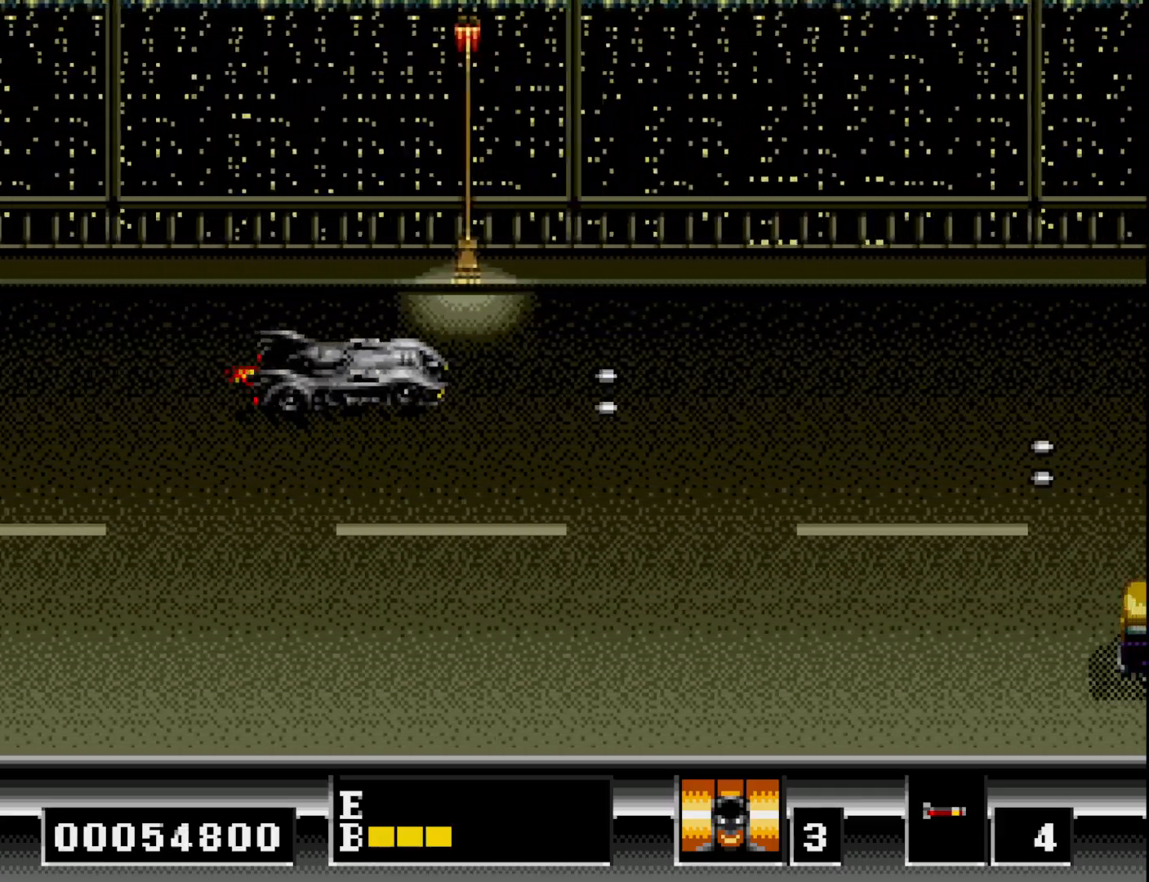
{"buttons": ["DPAD_DOWN"], "right_stick": "center", "events": [[17, "A", "up"], [17, "DPAD_DOWN", "down"], [33, "DPAD_LEFT", "up"], [100, "A", "down"], [150, "DPAD_RIGHT", "down"], [200, "A", "up"], [283, "A", "down"], [333, "DPAD_RIGHT", "up"], [400, "A", "up"]]}
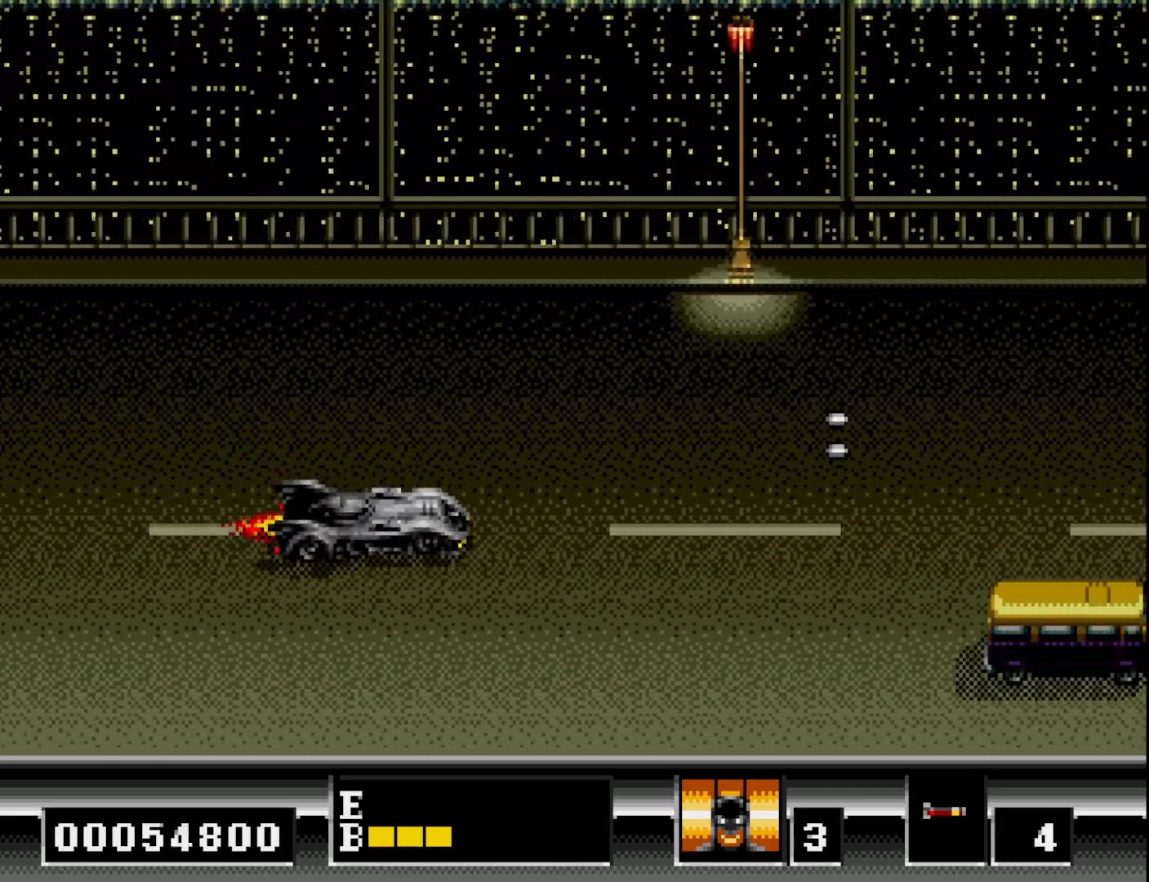
{"buttons": ["A", "DPAD_UP"], "right_stick": "center", "events": [[83, "A", "down"], [150, "A", "up"], [233, "A", "down"], [317, "DPAD_DOWN", "up"], [317, "DPAD_LEFT", "down"], [333, "A", "up"], [367, "DPAD_UP", "down"], [450, "A", "down"], [467, "DPAD_LEFT", "up"]]}
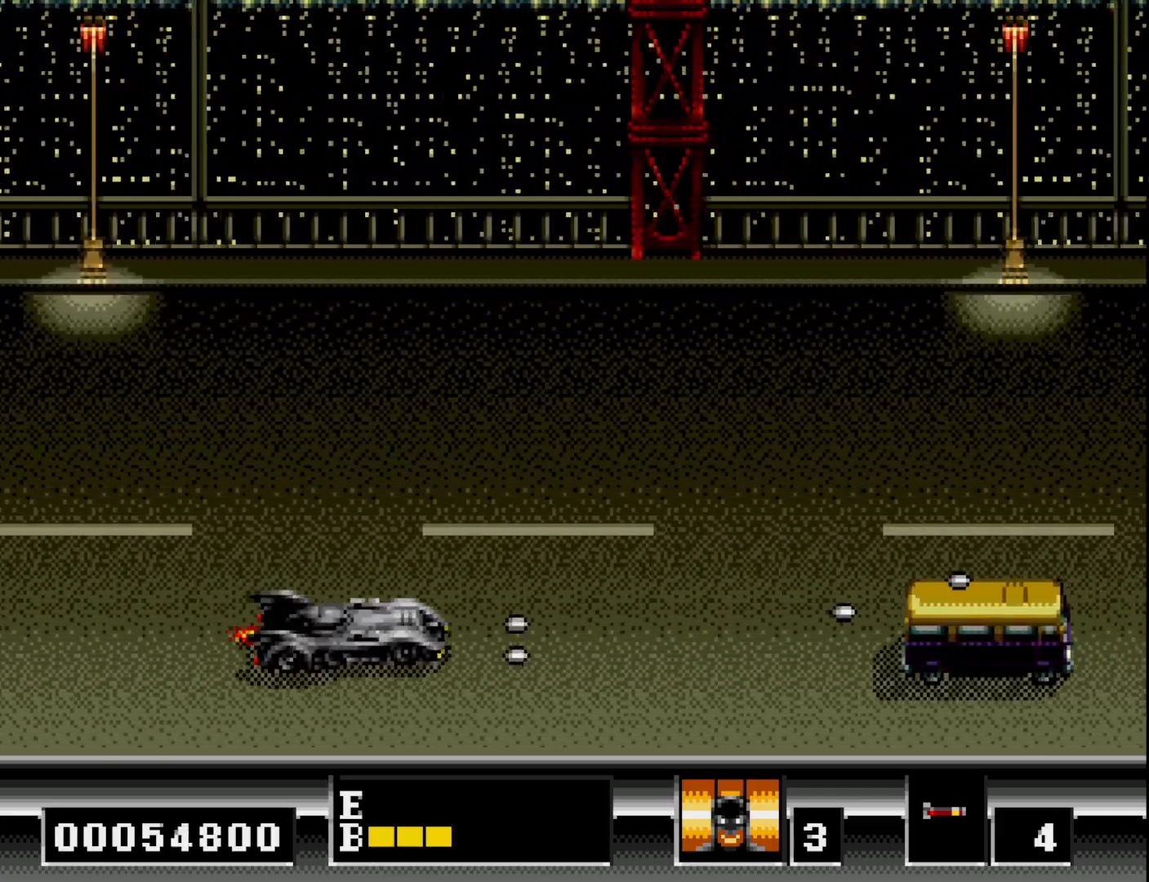
{"buttons": ["A", "DPAD_LEFT"], "right_stick": "center", "events": [[17, "A", "up"], [50, "DPAD_RIGHT", "down"], [117, "A", "down"], [217, "A", "up"], [250, "DPAD_RIGHT", "up"], [317, "A", "down"], [417, "A", "up"], [417, "DPAD_LEFT", "down"], [450, "DPAD_UP", "up"], [483, "A", "down"]]}
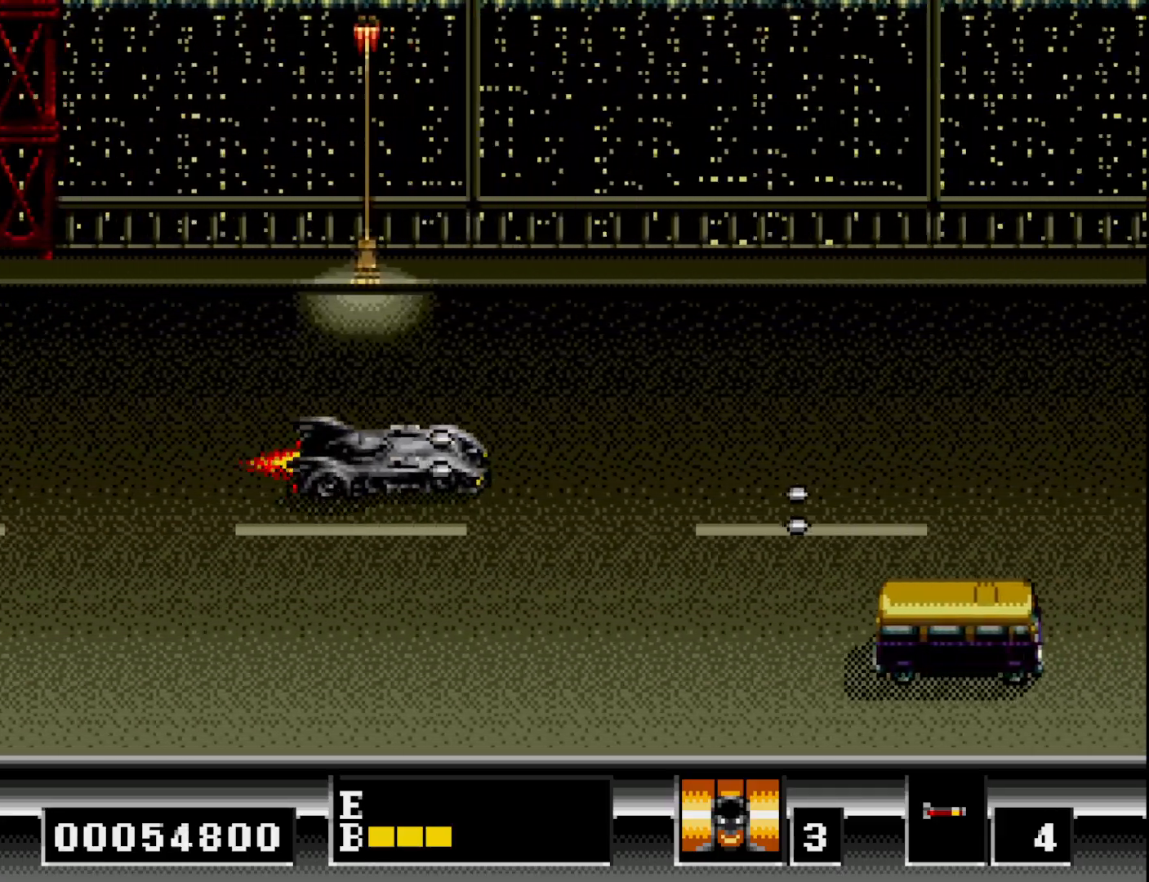
{"buttons": ["A", "DPAD_DOWN"], "right_stick": "center", "events": [[17, "DPAD_DOWN", "down"], [67, "A", "up"], [67, "DPAD_LEFT", "up"], [117, "DPAD_RIGHT", "down"], [167, "A", "down"], [267, "A", "up"], [300, "DPAD_RIGHT", "up"], [333, "A", "down"], [433, "A", "up"], [500, "A", "down"]]}
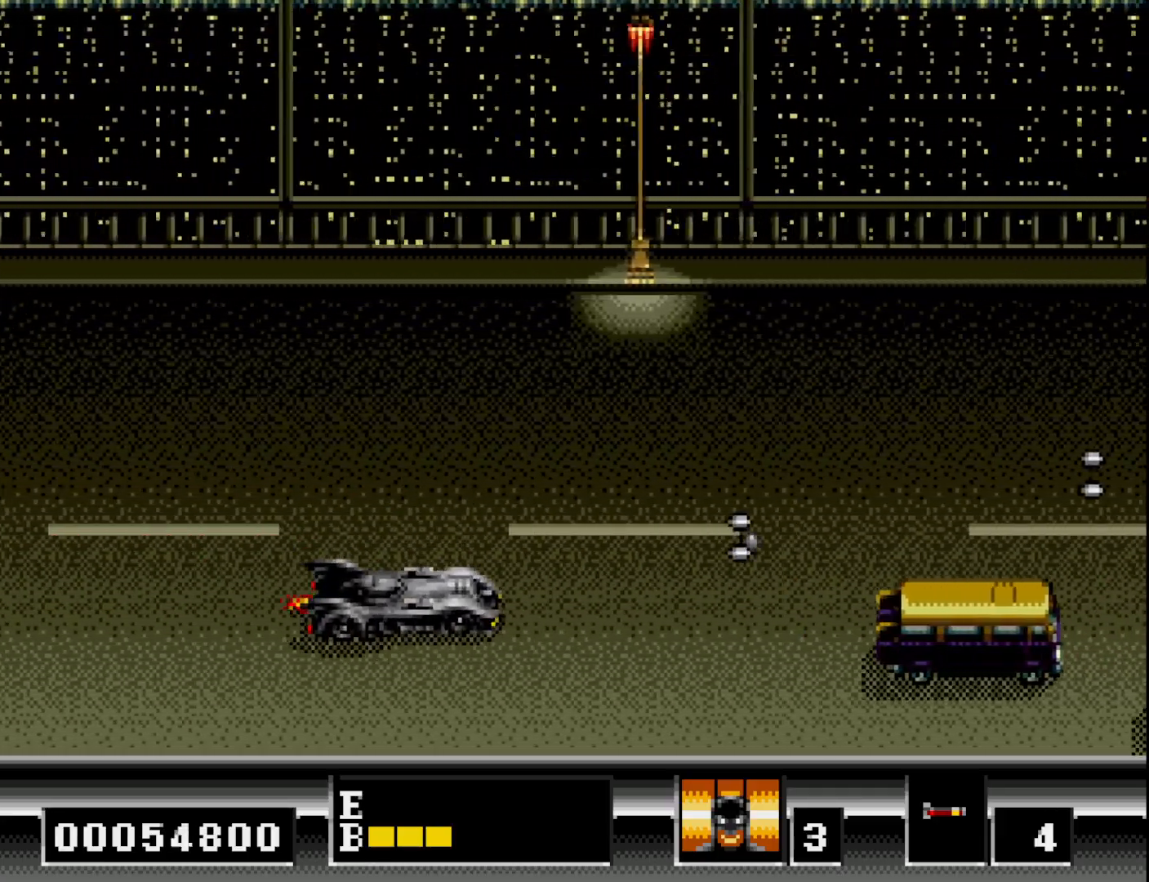
{"buttons": ["A", "DPAD_UP", "DPAD_LEFT"], "right_stick": "center", "events": [[33, "DPAD_DOWN", "up"], [33, "DPAD_LEFT", "down"], [67, "A", "up"], [167, "A", "down"], [233, "A", "up"], [233, "DPAD_UP", "down"], [300, "DPAD_UP", "up"], [317, "A", "down"], [383, "DPAD_UP", "down"], [417, "A", "up"], [467, "A", "down"]]}
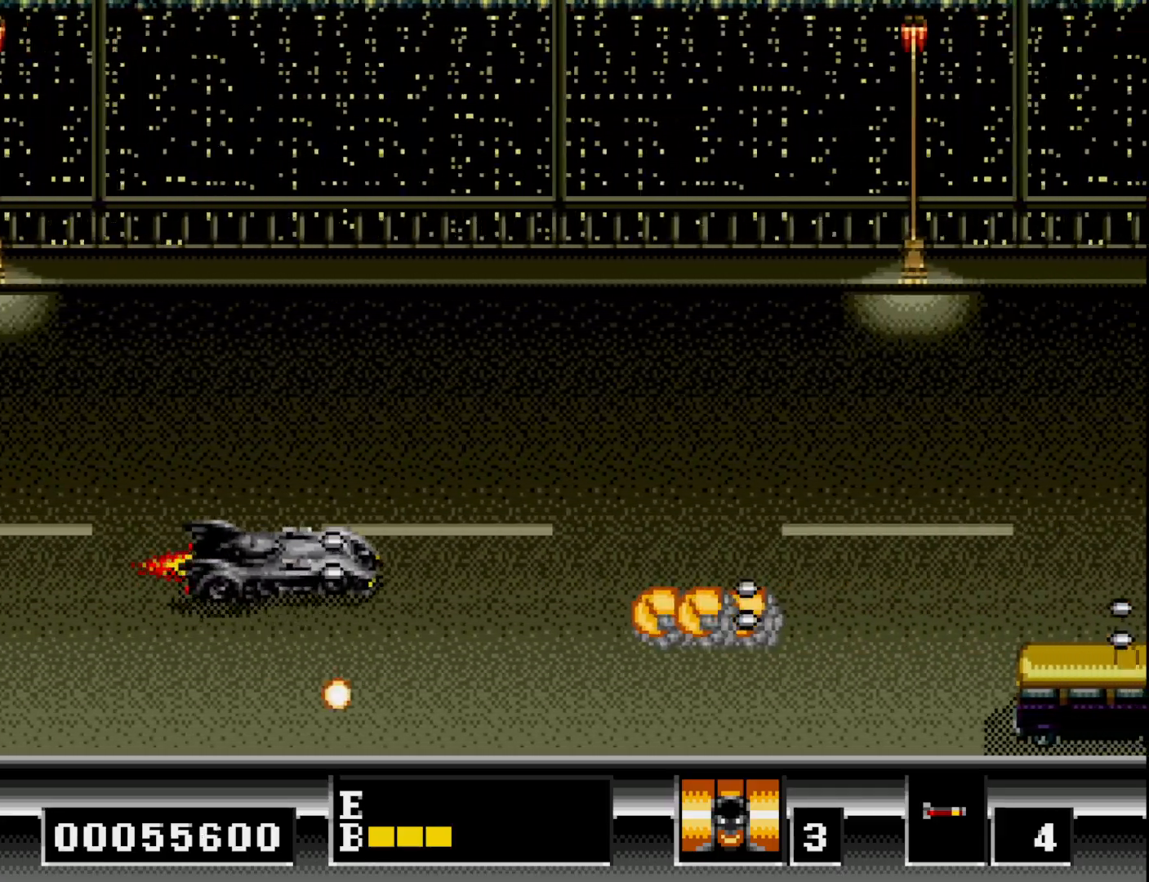
{"buttons": ["A", "DPAD_DOWN"], "right_stick": "center", "events": [[50, "DPAD_LEFT", "up"], [100, "A", "up"], [133, "DPAD_RIGHT", "down"], [200, "DPAD_UP", "up"], [217, "A", "down"], [283, "DPAD_DOWN", "down"], [317, "A", "up"], [350, "DPAD_RIGHT", "up"], [433, "A", "down"]]}
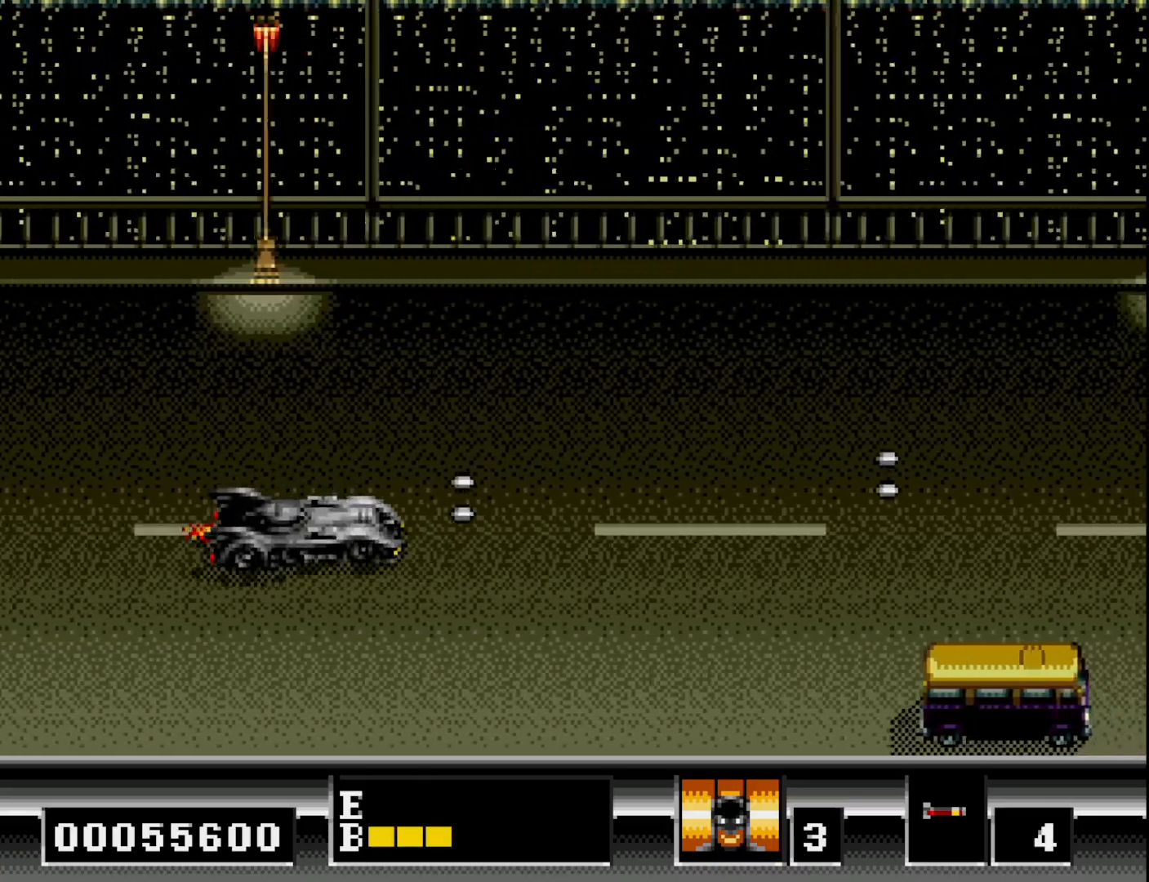
{"buttons": [], "right_stick": "center", "events": [[50, "A", "up"], [367, "A", "down"], [417, "DPAD_DOWN", "up"], [467, "A", "up"]]}
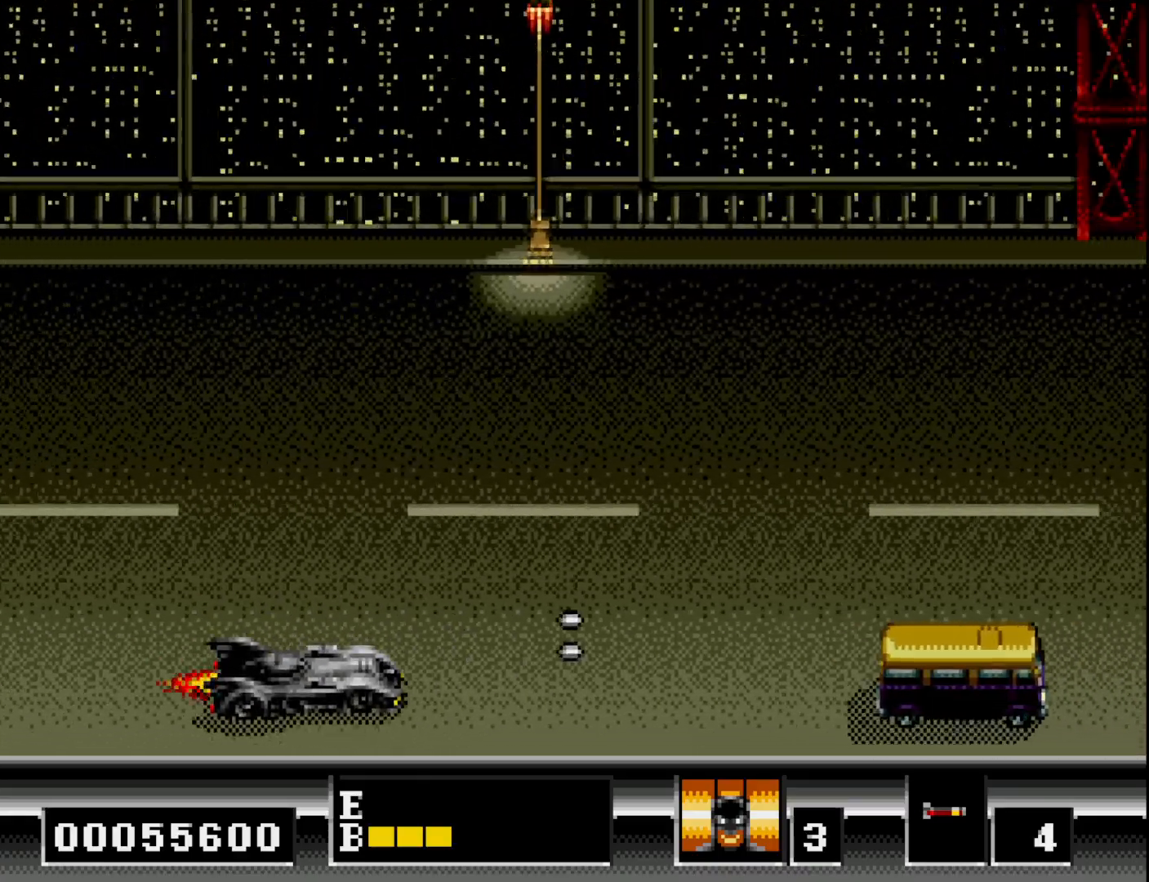
{"buttons": [], "right_stick": "center", "events": [[33, "A", "down"], [100, "A", "up"], [200, "A", "down"], [267, "A", "up"], [350, "A", "down"], [400, "A", "up"]]}
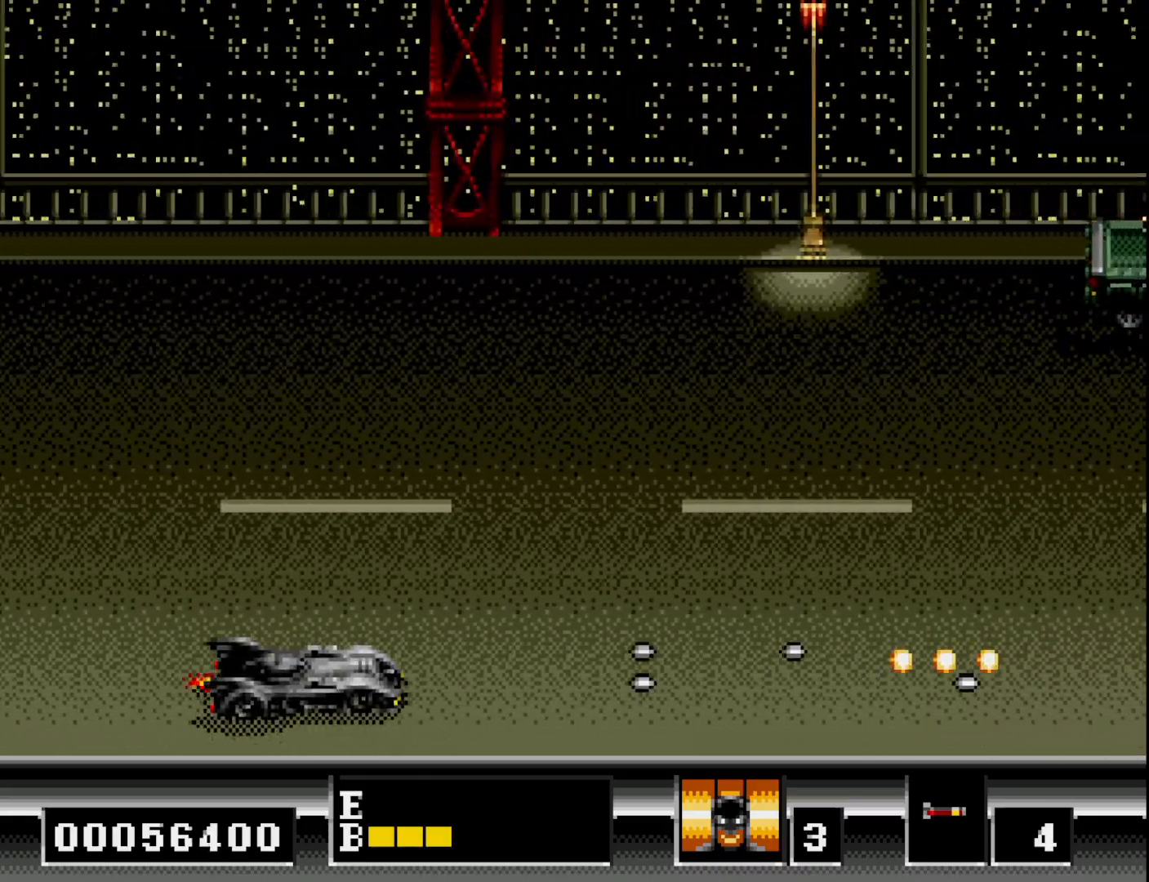
{"buttons": ["DPAD_UP"], "right_stick": "center", "events": [[17, "A", "down"], [50, "A", "up"], [117, "DPAD_UP", "down"], [133, "A", "down"], [200, "A", "up"]]}